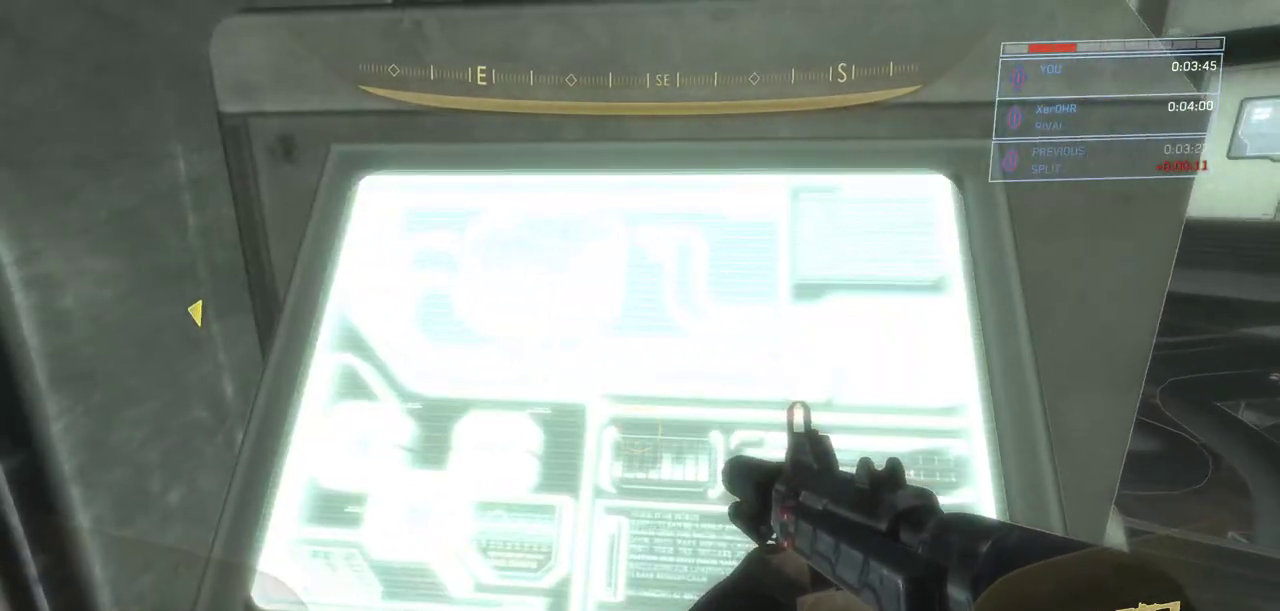
Gameplay with keyboard and mouse; each line is a JSON object with the keys and mouse buttons held at the frame after it. "events" lists presses ("down") and releases ("up") of "a", "ctrl", "d", "e", "escape", "g", "q", "r", "s", "shift", "space", "w", "mouse_left", "mouse_wheel" and "mouse_right" between this image and that frame as [ms after this image, input, new state], when the widget could be followed in between. "mouse_left", "mouse_wheel", "mouse_right" = the "left", "wheel", "right" buttons of the "mouse" list. No other keys are recorded. "wheel" means that the mouse wheel is clicked or scrolled. Not read: mouse_move.
{"keys": ["a"], "mouse": [], "events": [[250, "a", "down"], [333, "e", "up"]]}
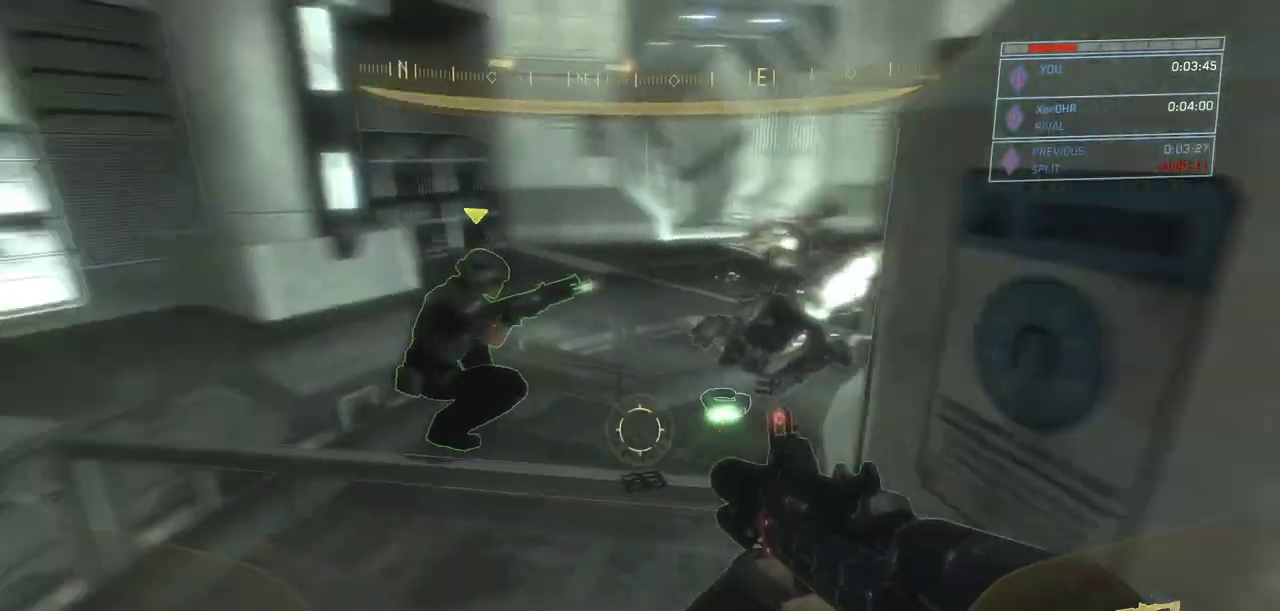
{"keys": ["d", "w"], "mouse": [], "events": [[17, "w", "down"], [217, "a", "up"], [351, "d", "down"]]}
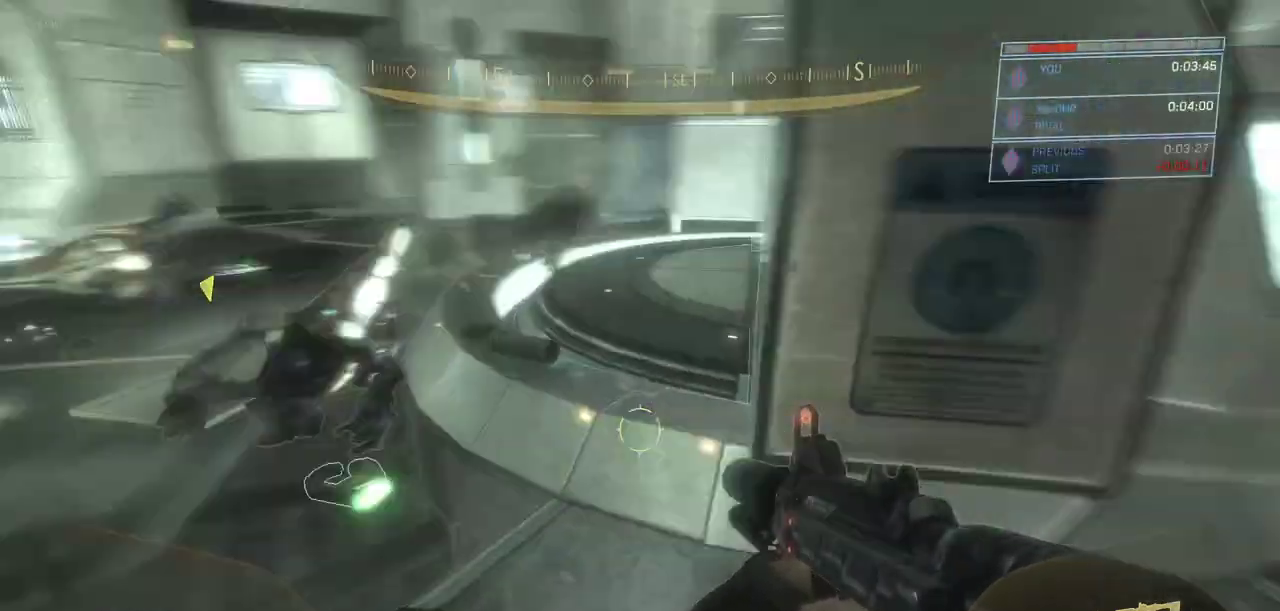
{"keys": ["r"], "mouse": [], "events": [[33, "d", "up"], [83, "a", "down"], [233, "w", "up"], [367, "a", "up"], [467, "r", "down"]]}
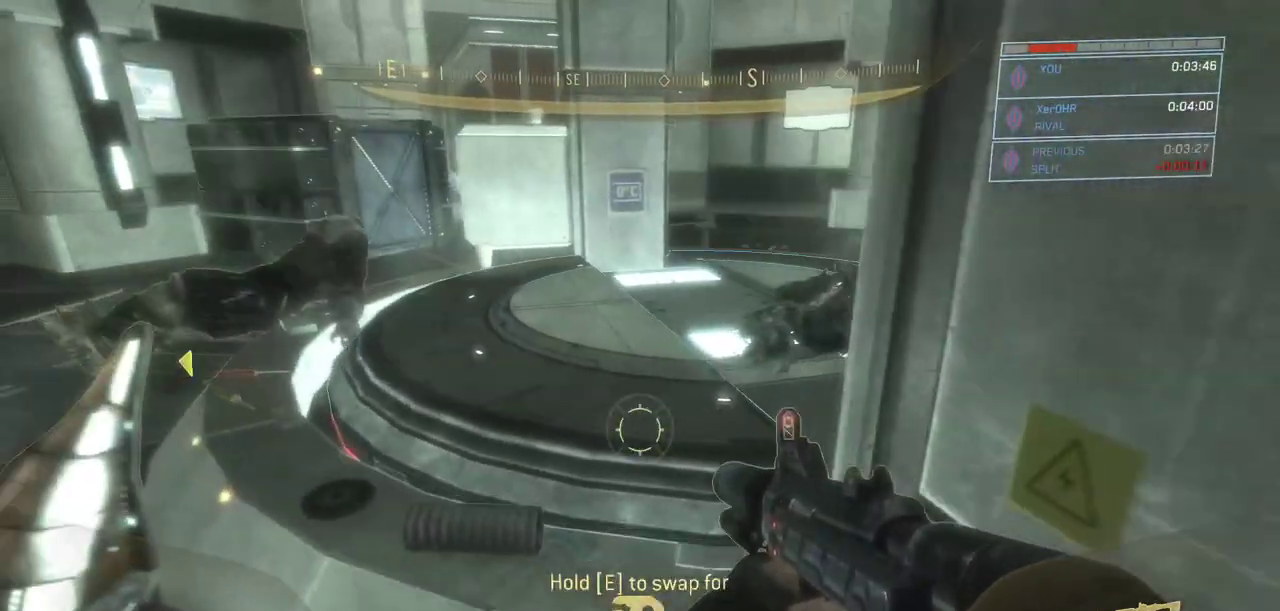
{"keys": [], "mouse": [], "events": [[50, "r", "up"], [250, "d", "down"], [334, "d", "up"]]}
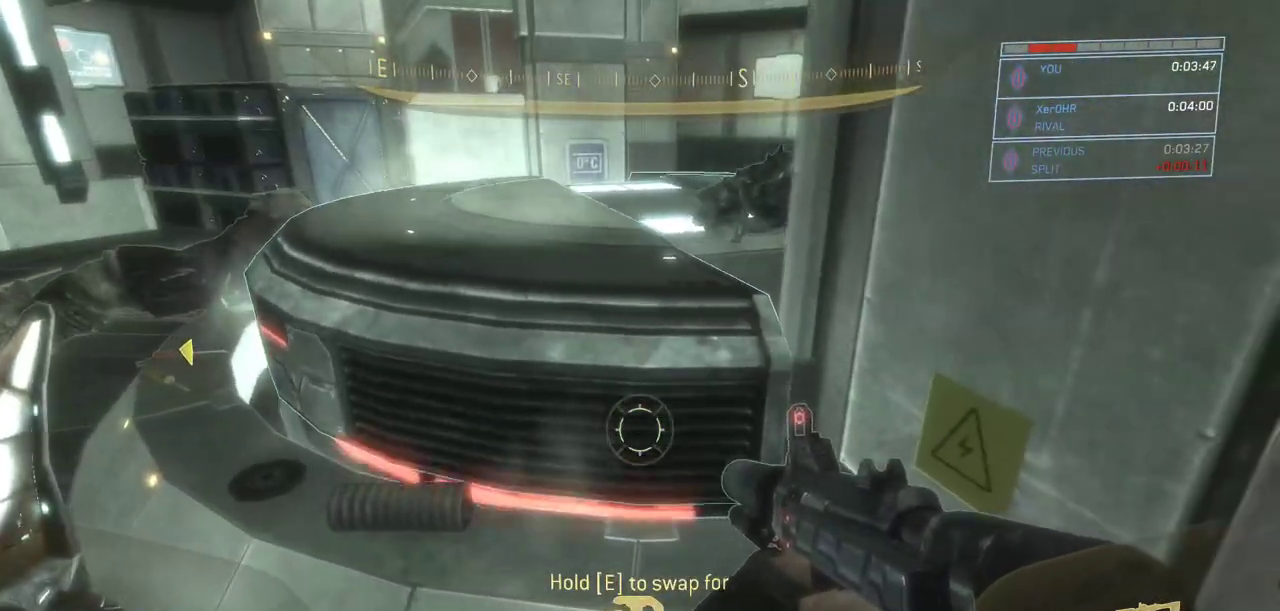
{"keys": [], "mouse": [], "events": []}
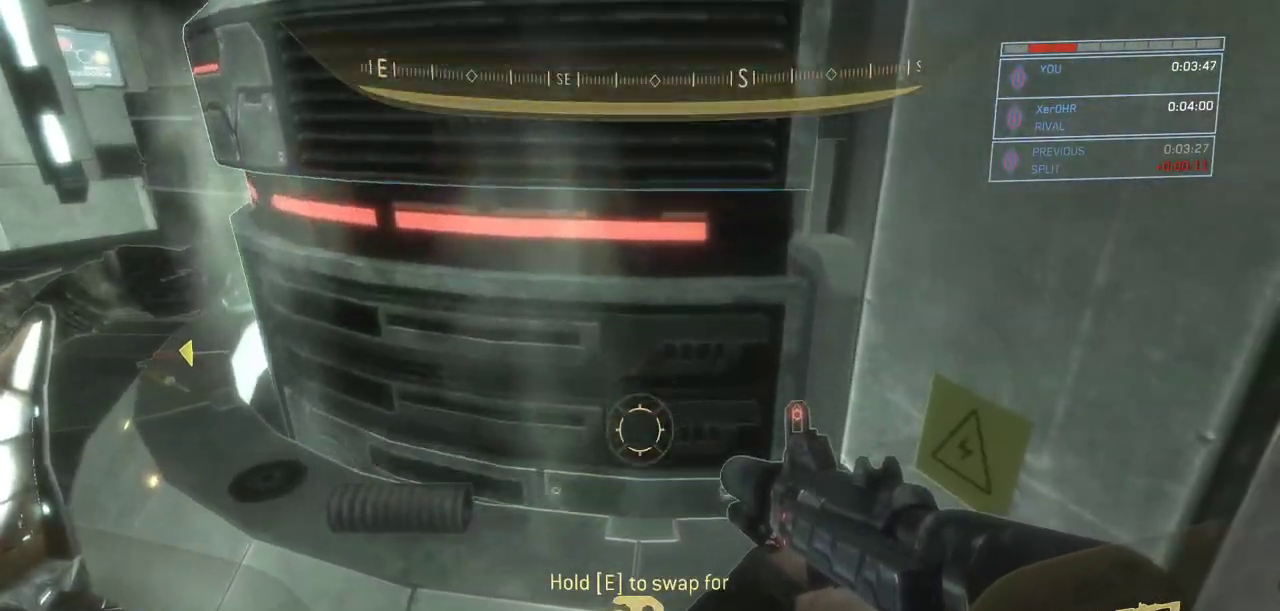
{"keys": ["w"], "mouse": [], "events": [[234, "w", "down"]]}
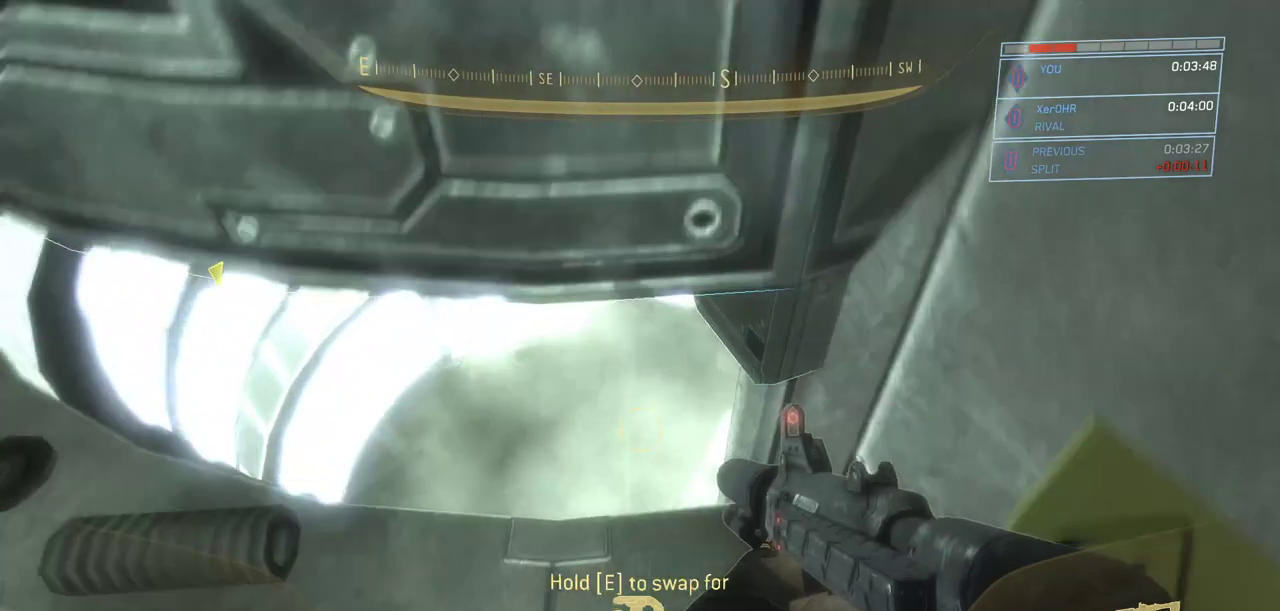
{"keys": ["w"], "mouse": [], "events": []}
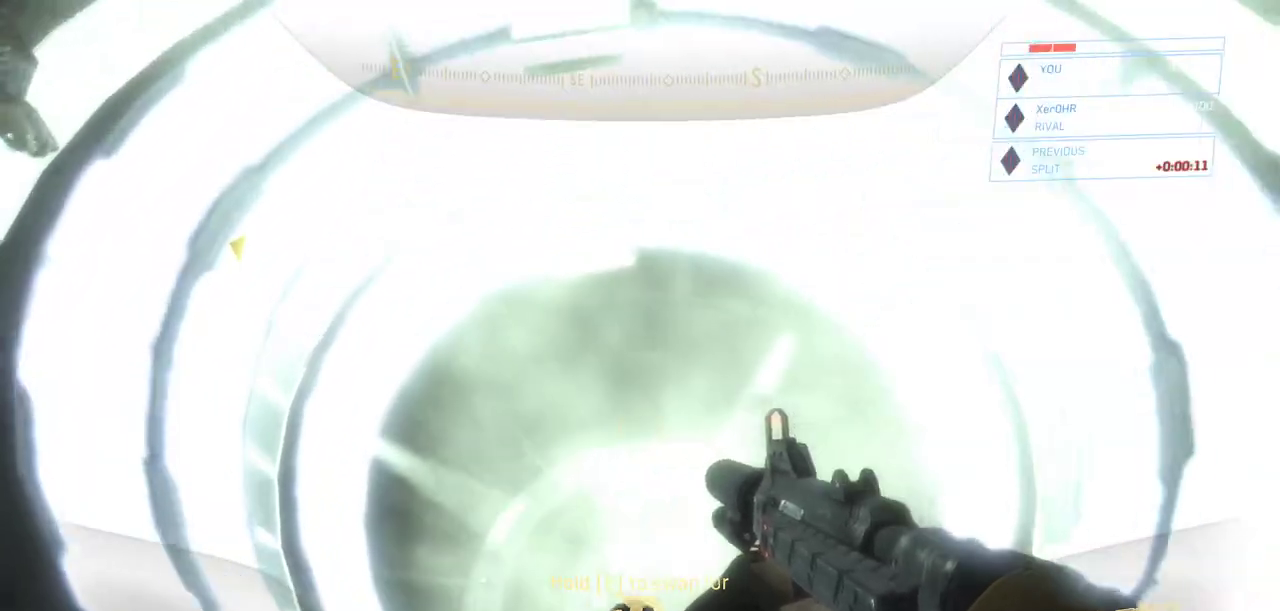
{"keys": ["w"], "mouse": [], "events": [[267, "a", "down"], [451, "a", "up"]]}
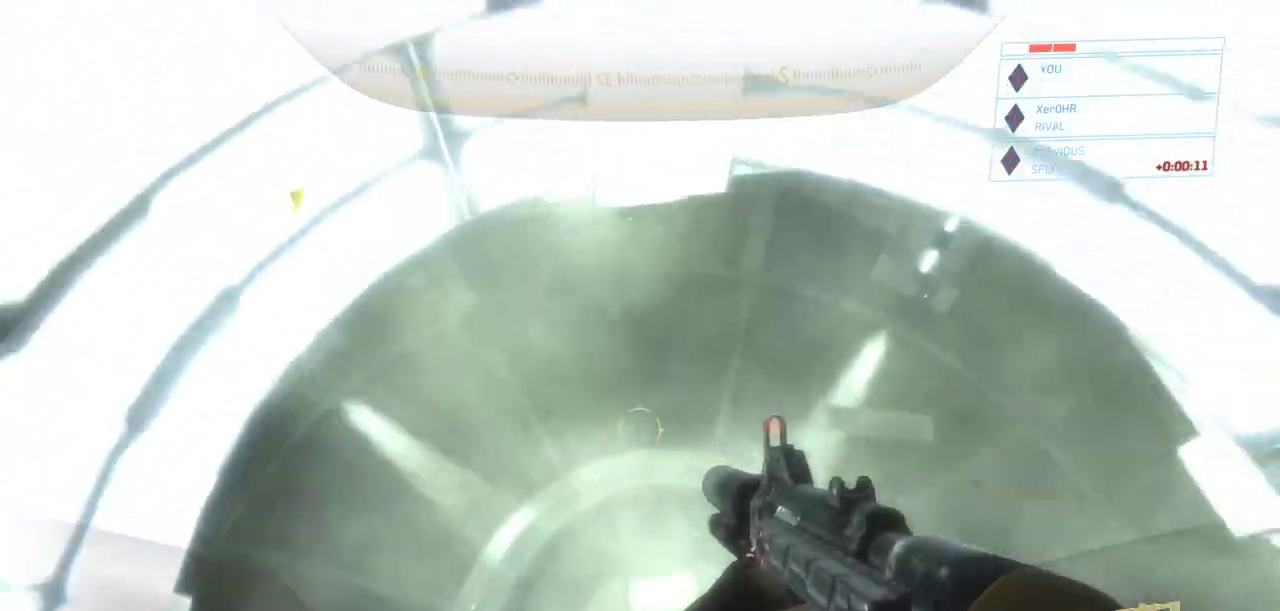
{"keys": ["w"], "mouse": [], "events": []}
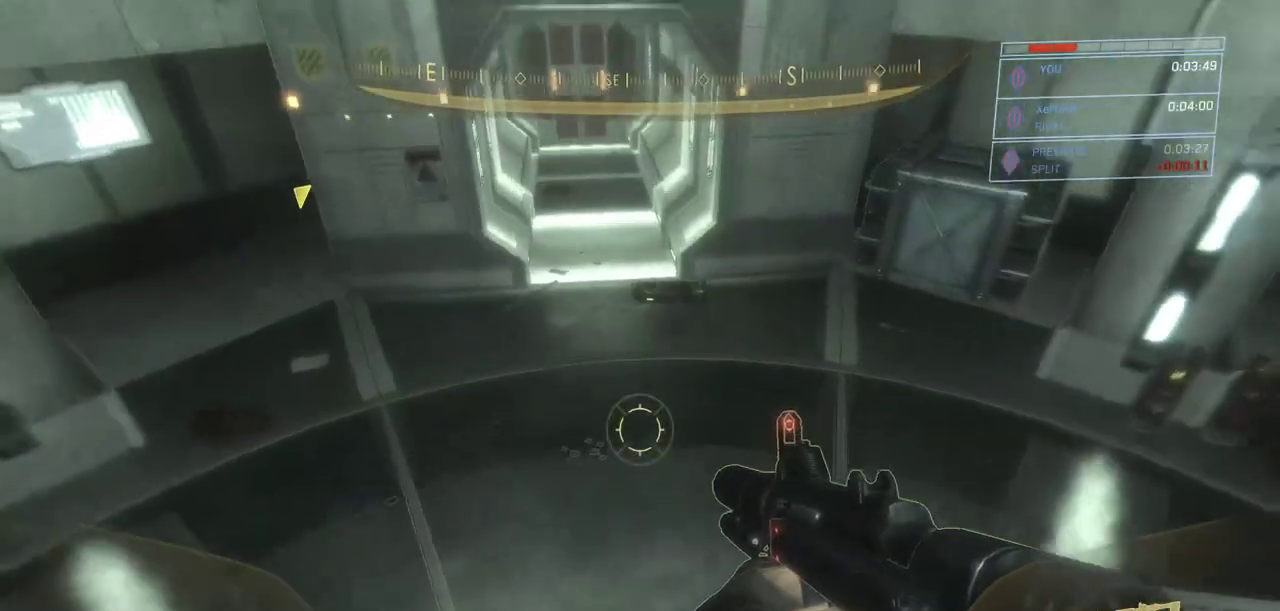
{"keys": ["w"], "mouse": [], "events": []}
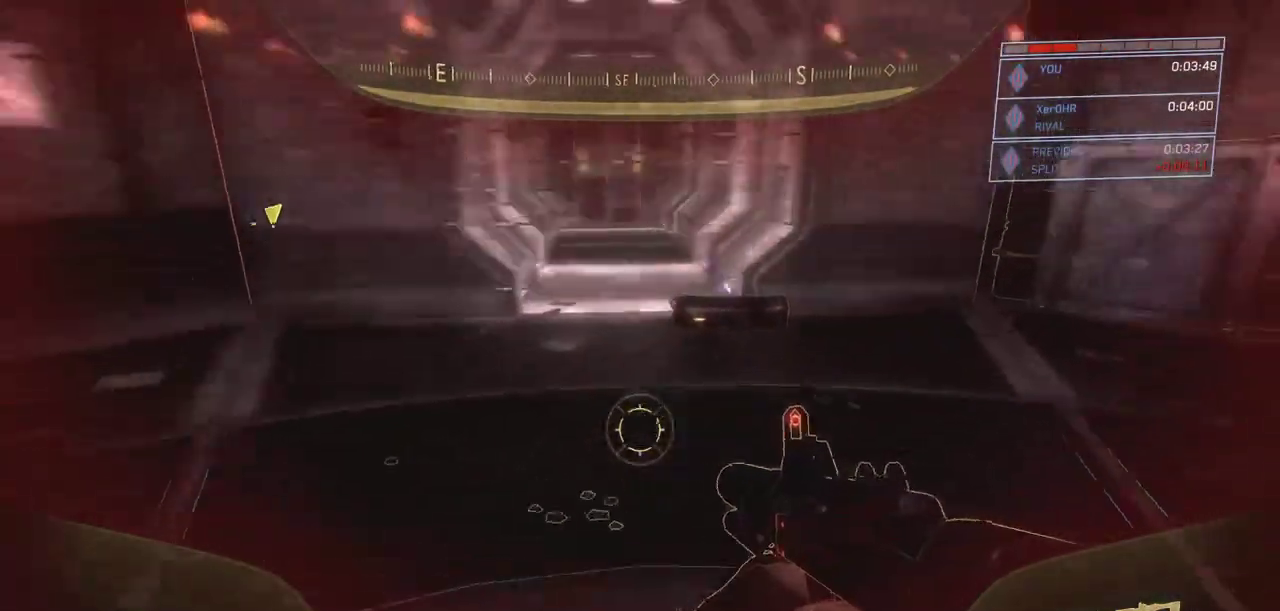
{"keys": ["w"], "mouse": [], "events": []}
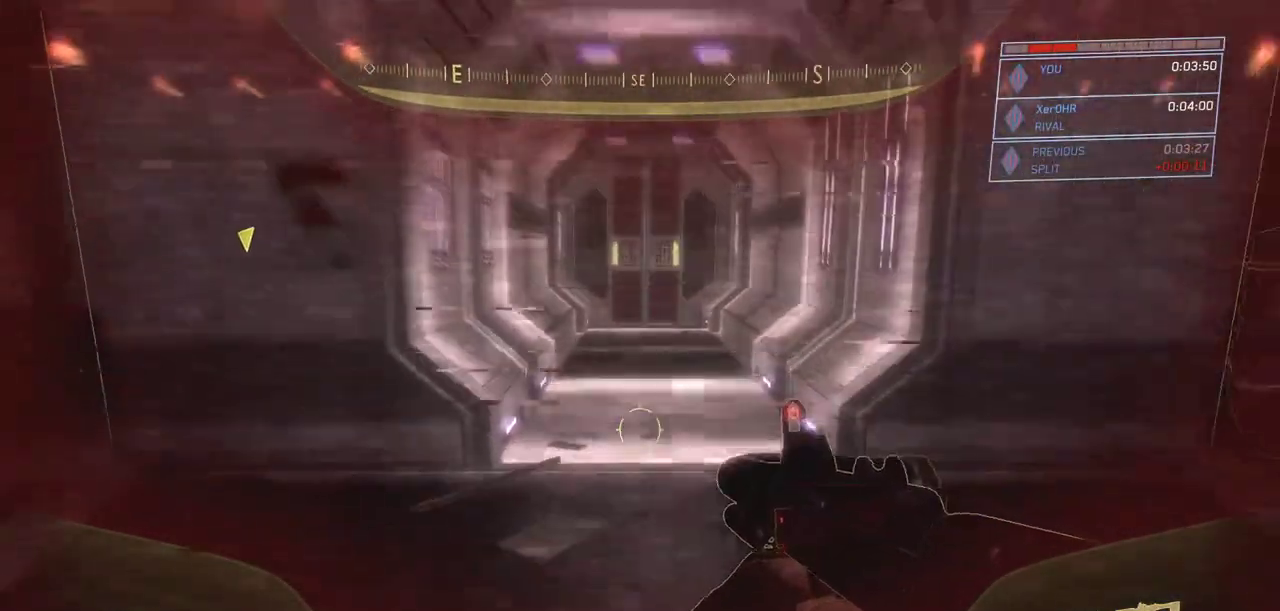
{"keys": ["w"], "mouse": [], "events": []}
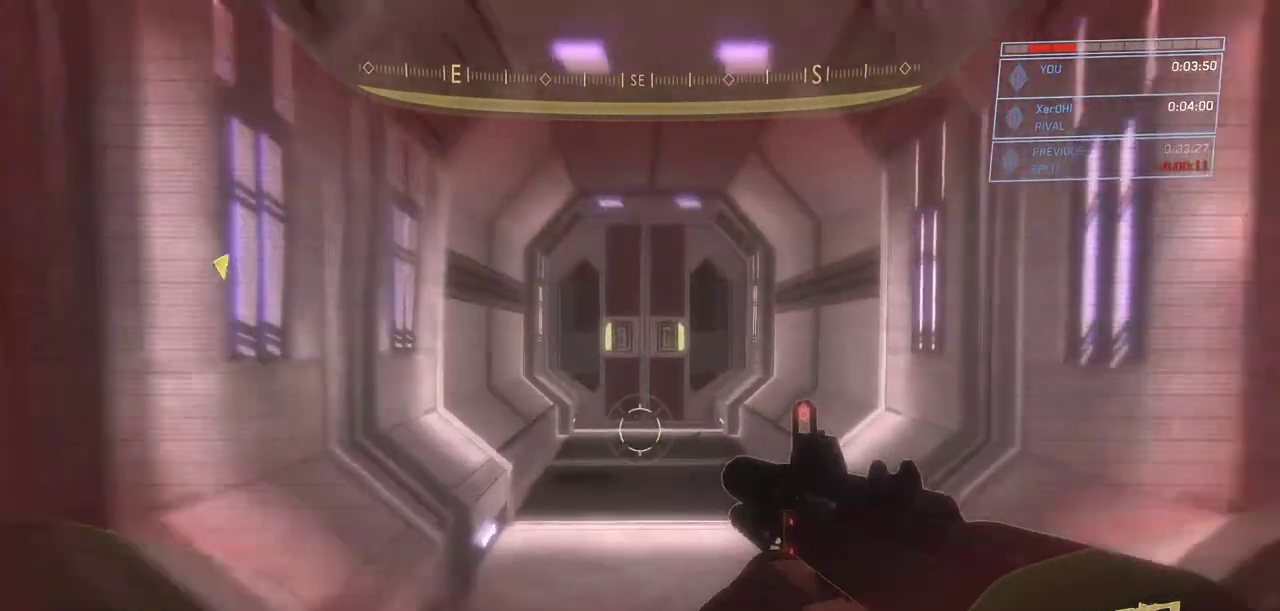
{"keys": ["w"], "mouse": [], "events": []}
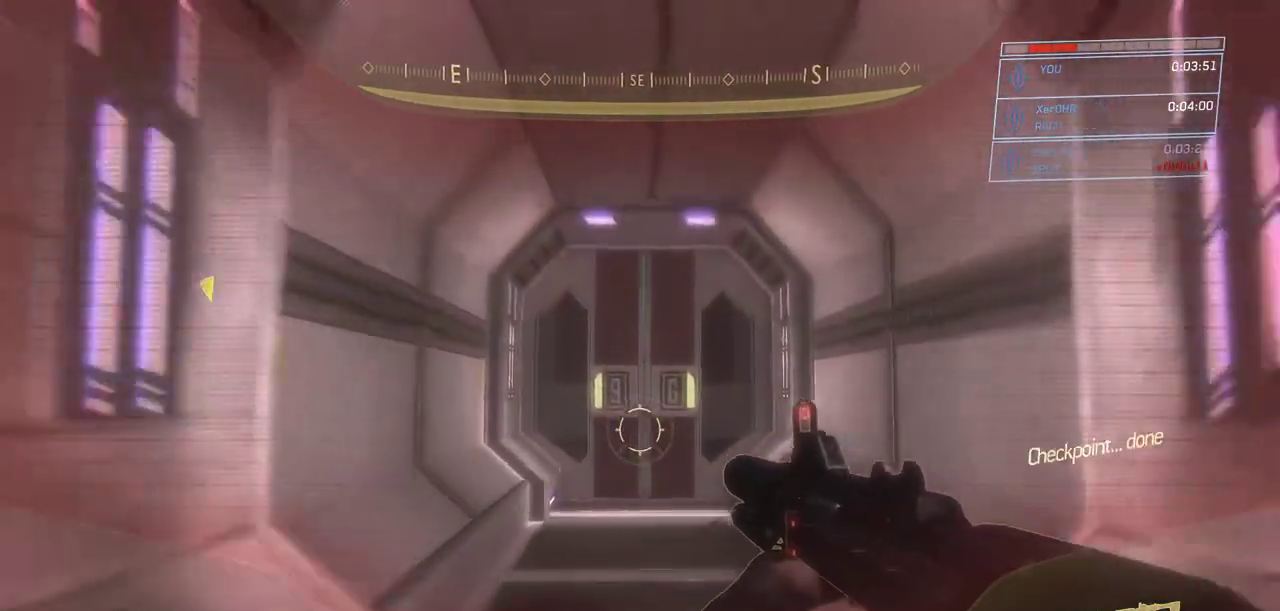
{"keys": ["w"], "mouse": [], "events": [[317, "d", "down"], [417, "d", "up"]]}
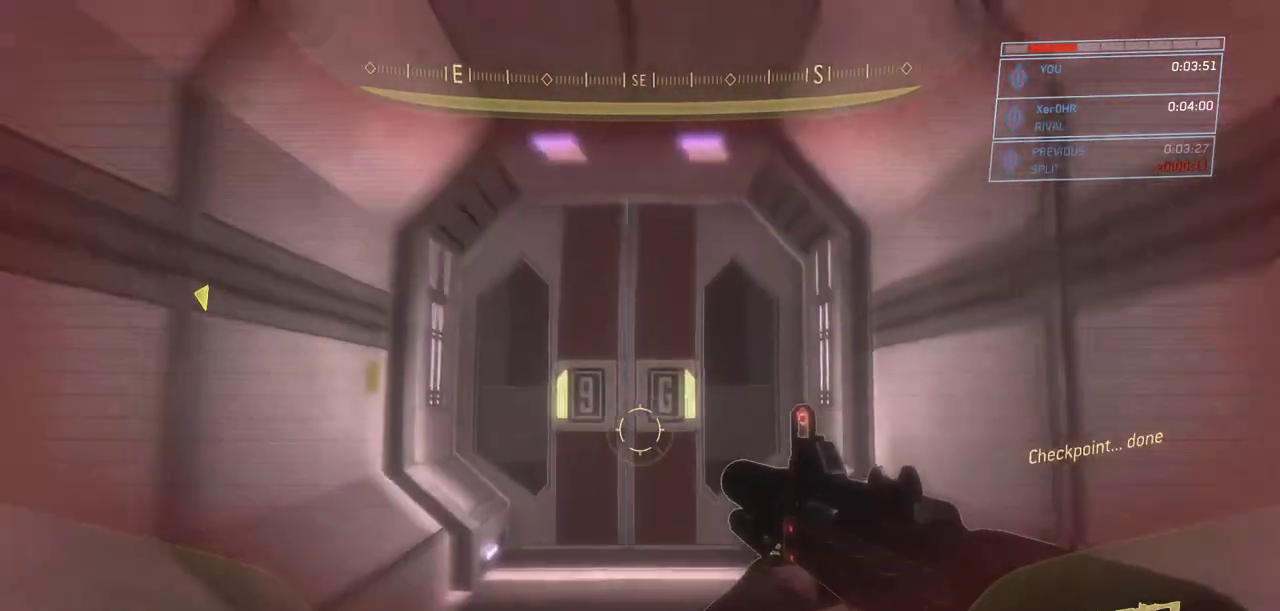
{"keys": ["w"], "mouse": [], "events": []}
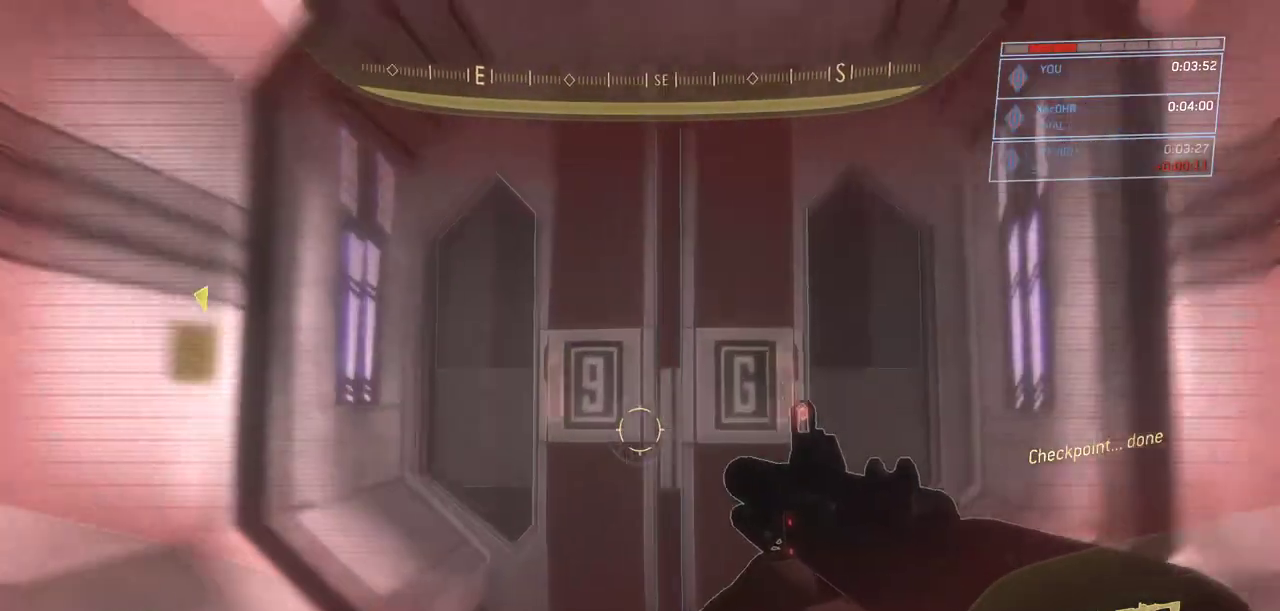
{"keys": ["w"], "mouse": [], "events": []}
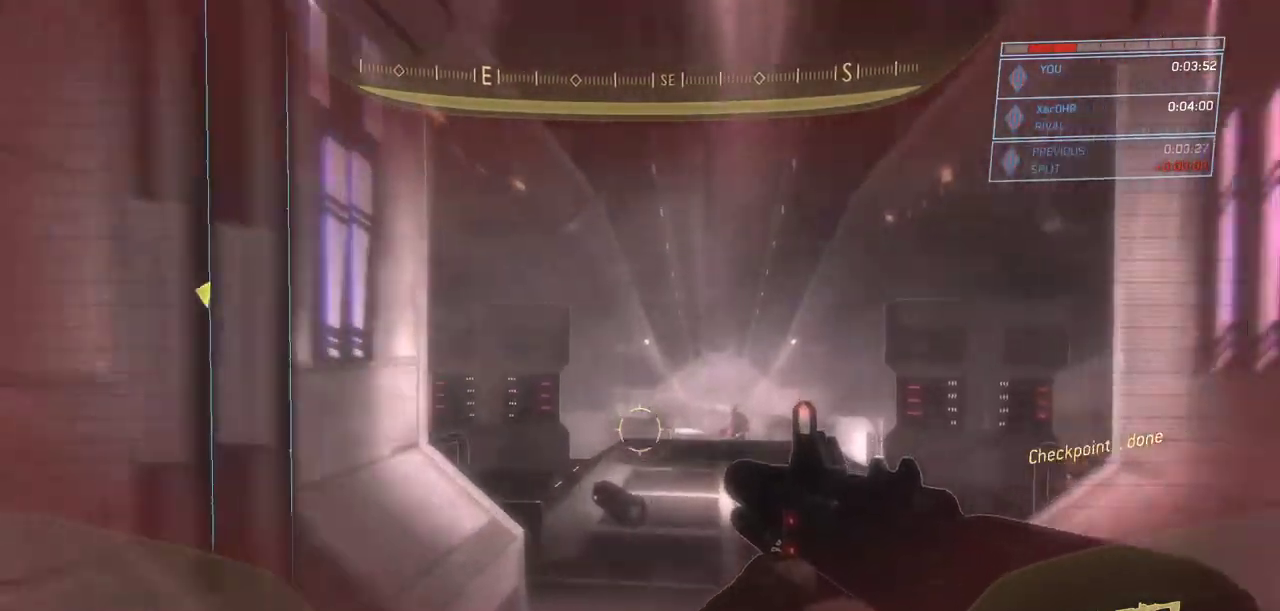
{"keys": ["w"], "mouse": [], "events": []}
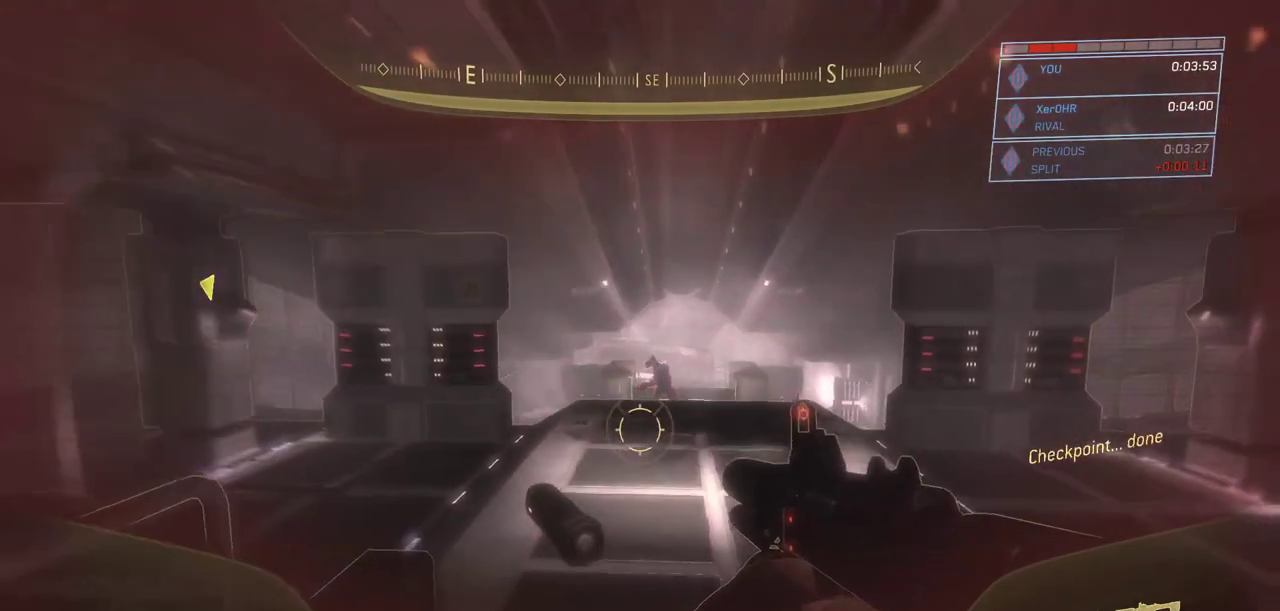
{"keys": ["w"], "mouse": [], "events": []}
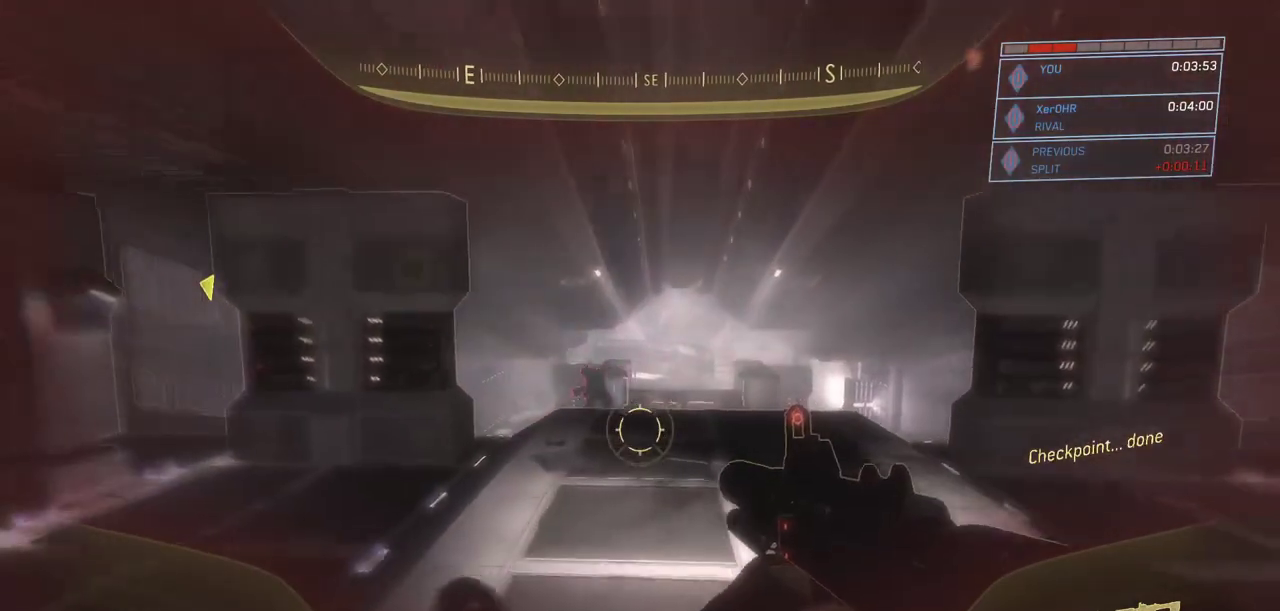
{"keys": ["w"], "mouse": [], "events": []}
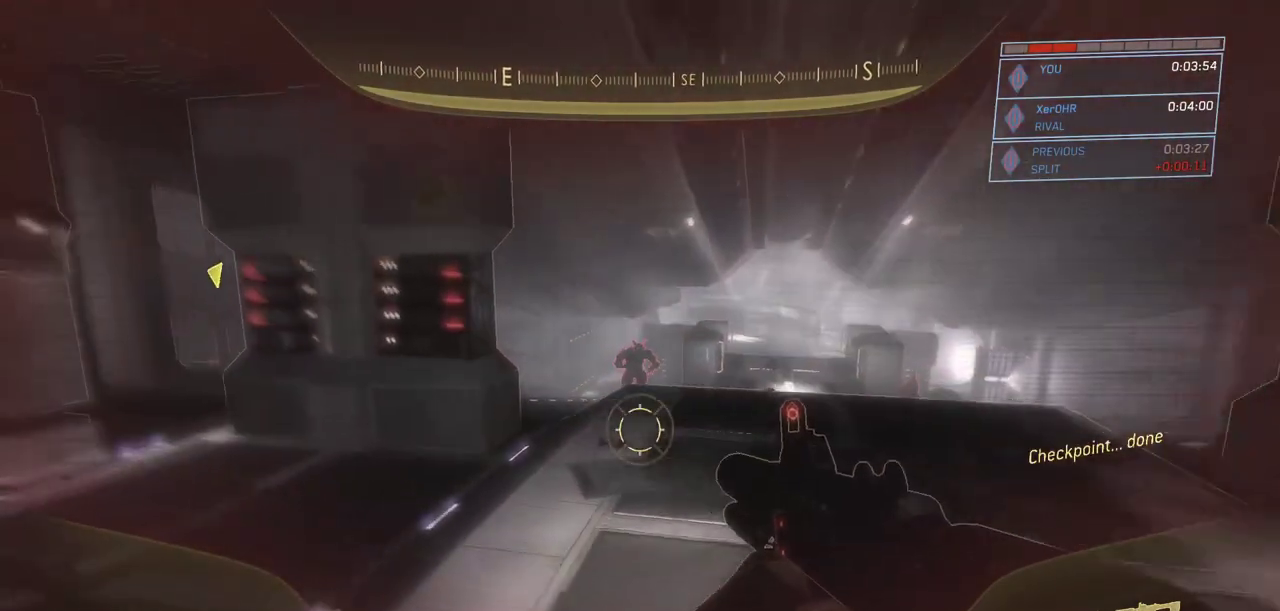
{"keys": ["w"], "mouse": [], "events": []}
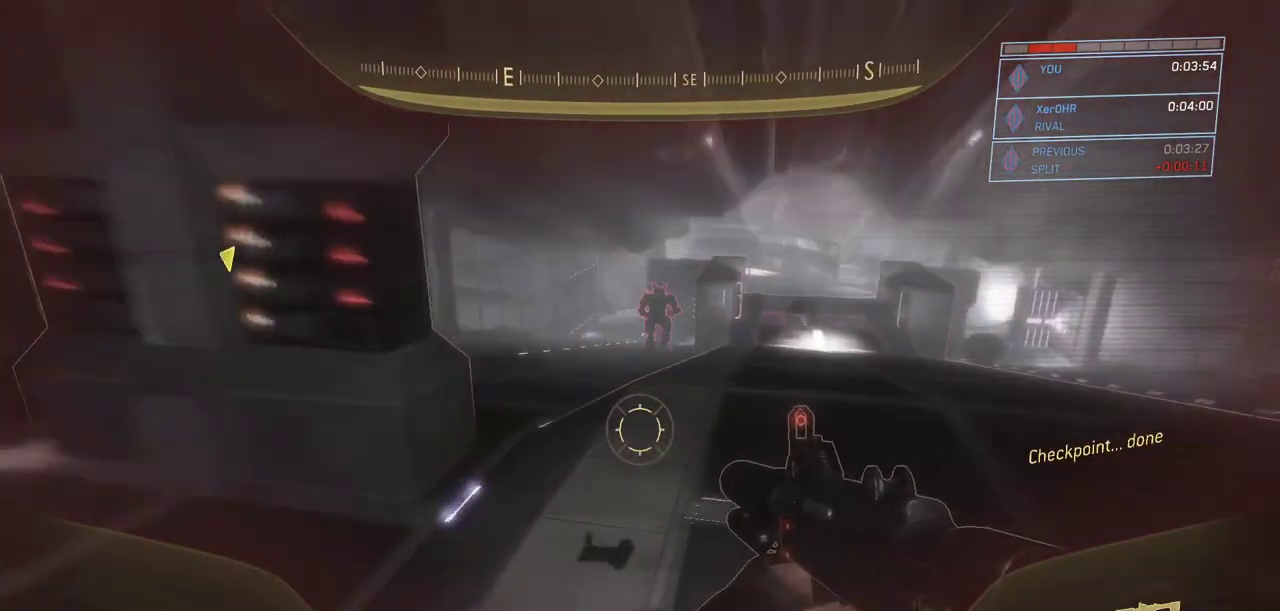
{"keys": ["w"], "mouse": [], "events": [[284, "space", "down"], [484, "space", "up"]]}
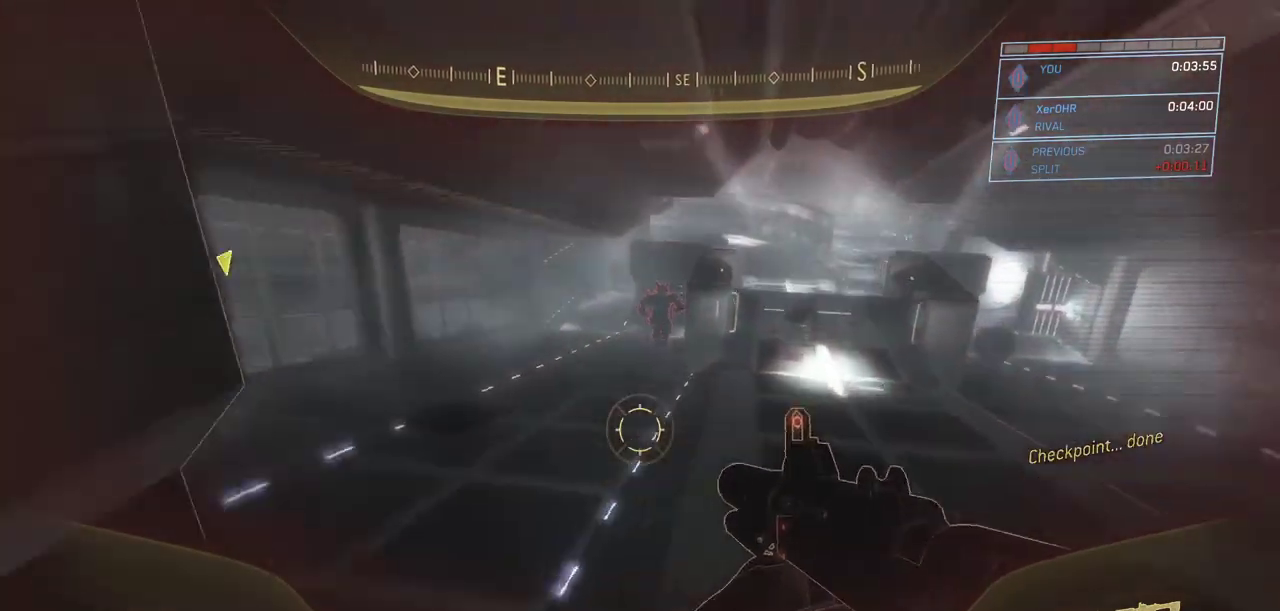
{"keys": ["ctrl", "w"], "mouse": [], "events": [[16, "ctrl", "down"]]}
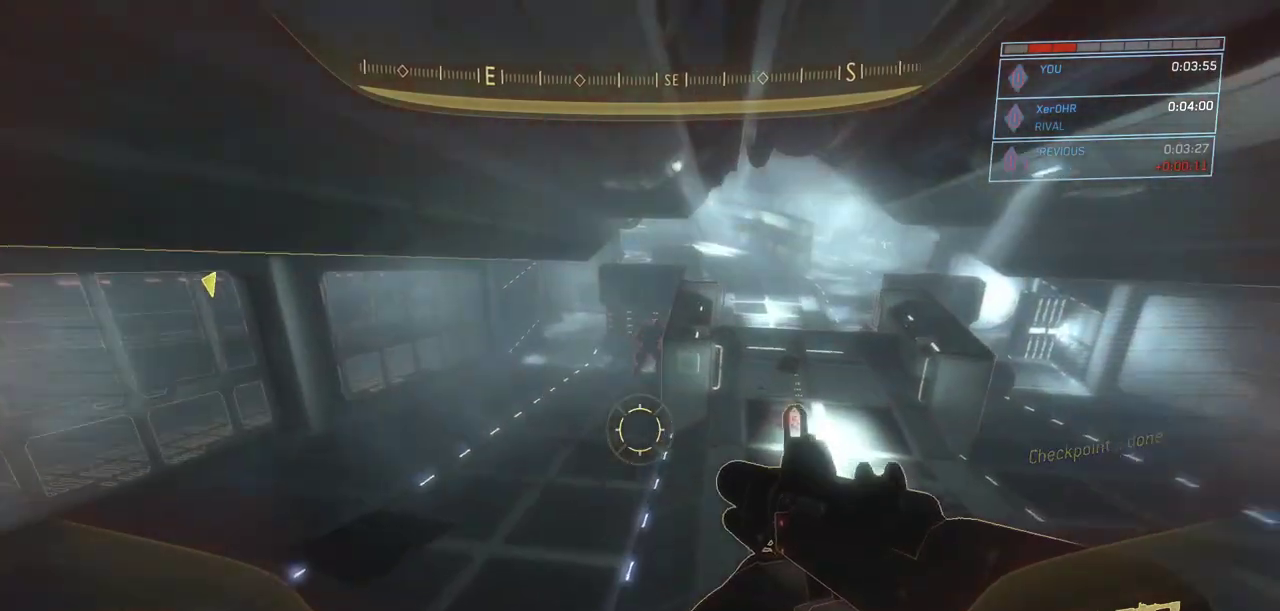
{"keys": ["ctrl", "space", "w"], "mouse": [], "events": [[467, "space", "down"]]}
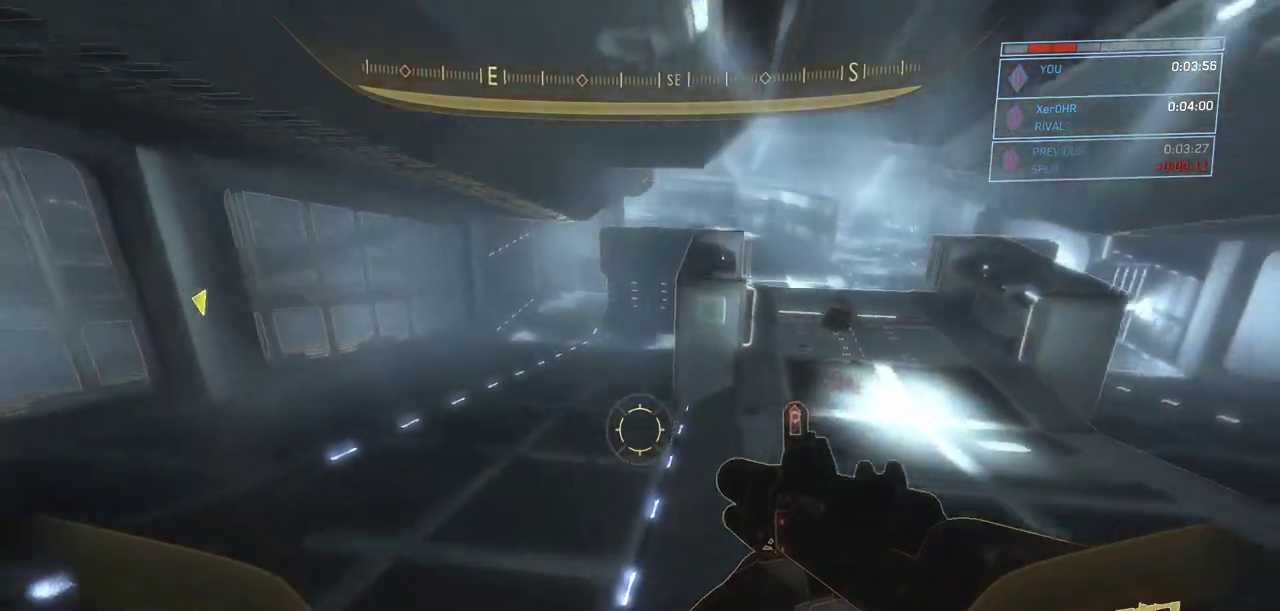
{"keys": ["w"], "mouse": [], "events": [[50, "ctrl", "up"], [383, "space", "up"]]}
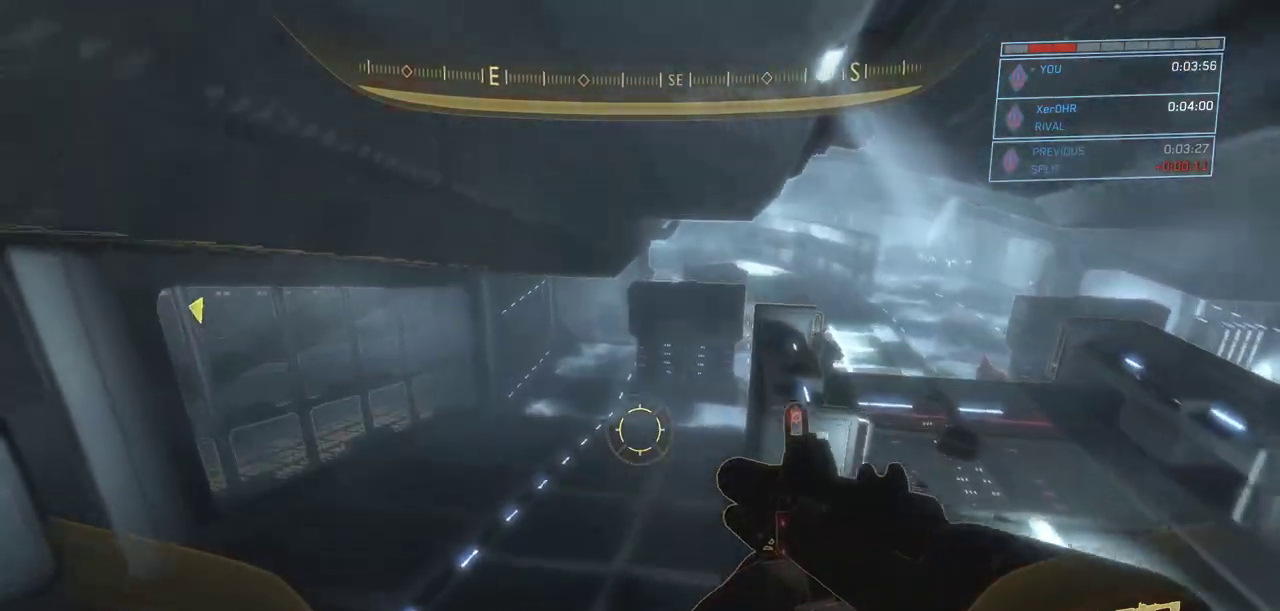
{"keys": ["a", "ctrl", "w"], "mouse": [], "events": [[67, "ctrl", "down"], [300, "a", "down"]]}
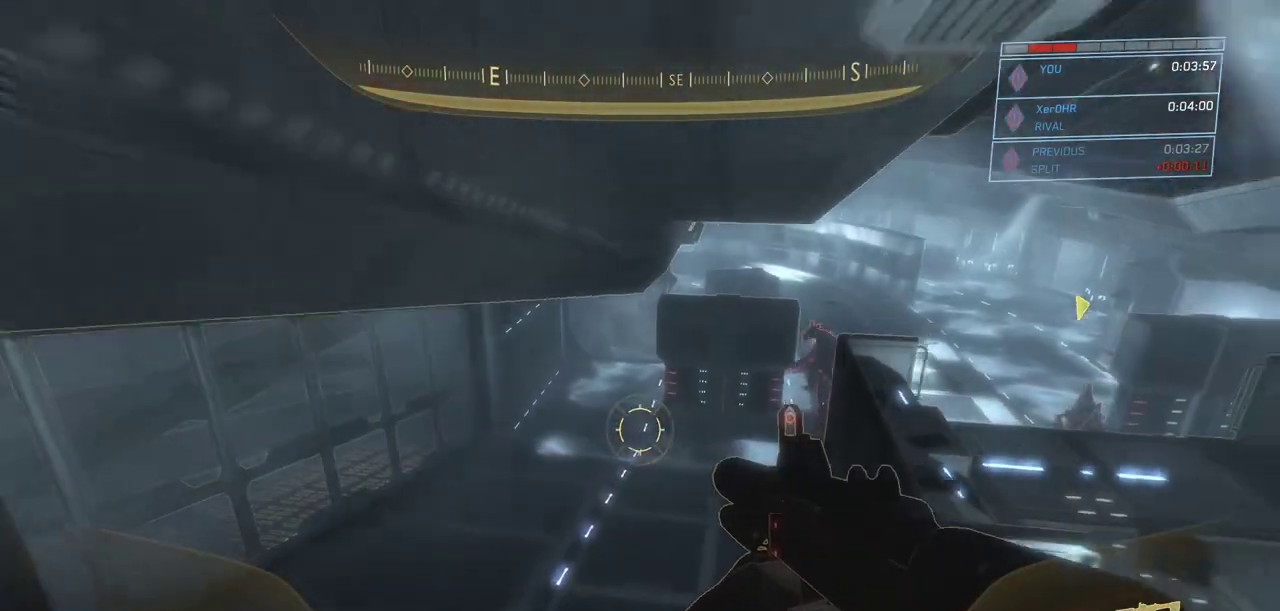
{"keys": ["space", "w"], "mouse": [], "events": [[233, "a", "up"], [367, "space", "down"], [467, "ctrl", "up"]]}